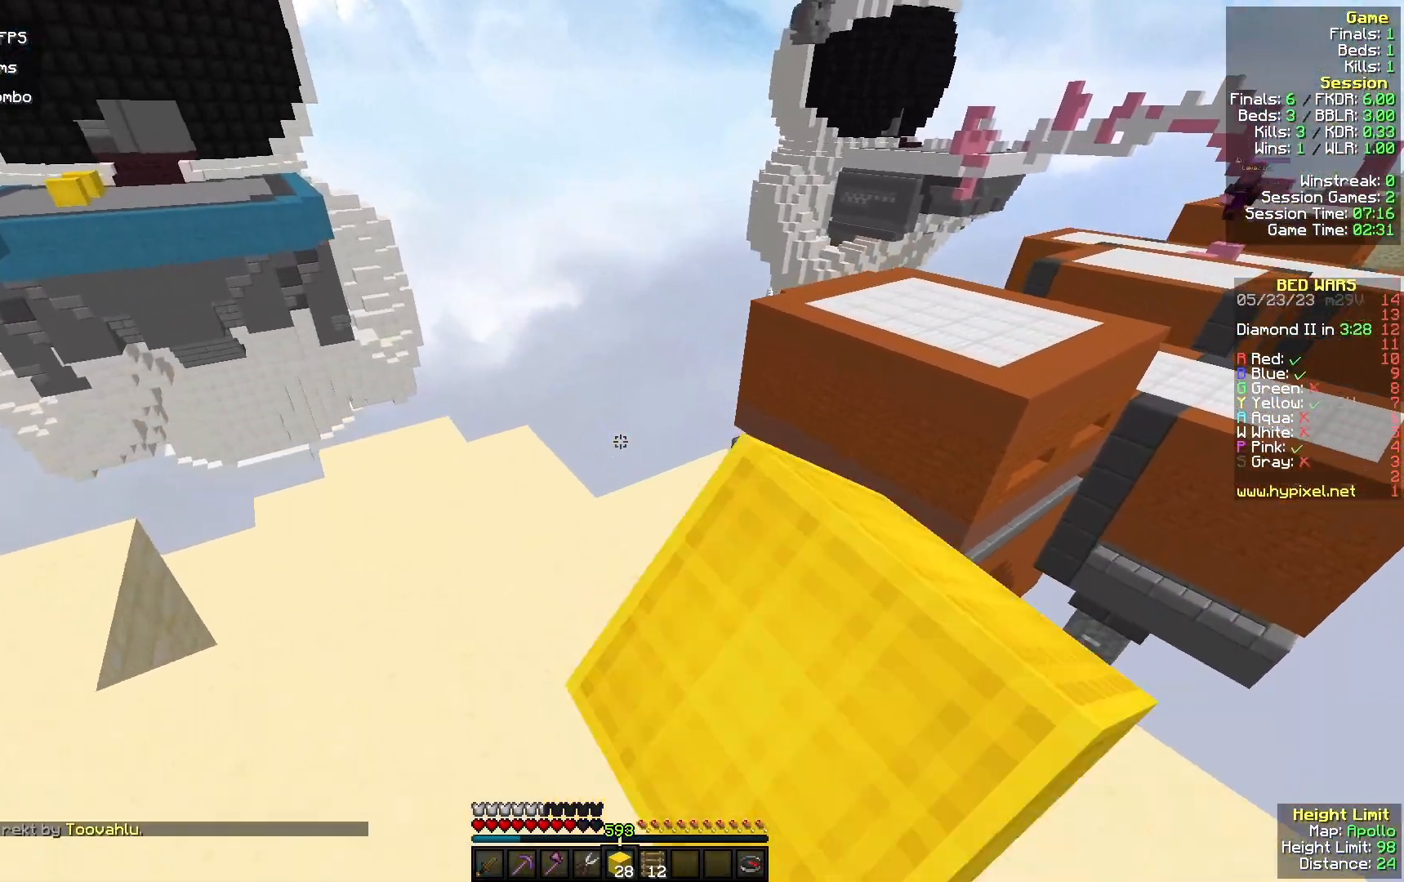
Gameplay with keyboard and mouse; each line is a JSON object with the keys and mouse buttons held at the frame after it. "events" lists presses ("down") and releases ("up") of "a", "d", "s", "w", "mouse_left" and "mouse_right" between this image and that frame as [ms after this image, input, new state], when the widget could be followed in between. "mouse_left", "mouse_right" = the "left", "right" buttons of the "mouse" list. No other keys are recorded. Fast repeated clicks can show as one long hold. Mouse movement is not recorded.
{"keys": [], "mouse": [], "events": [[33, "a", "up"], [133, "mouse_left", "up"], [167, "mouse_left", "down"], [333, "mouse_left", "up"], [467, "w", "up"]]}
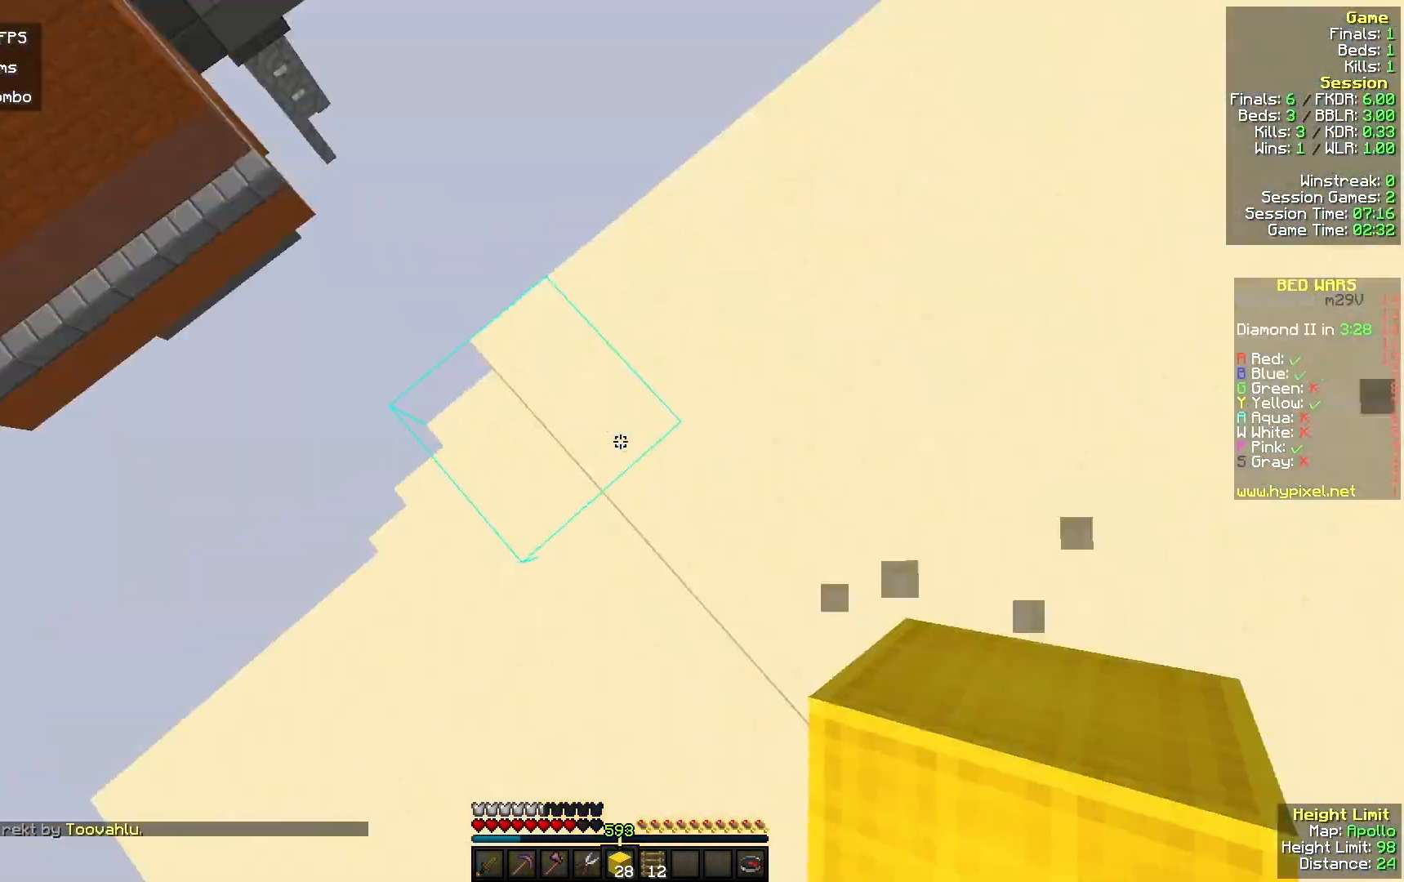
{"keys": ["a", "w"], "mouse": [], "events": [[100, "w", "down"], [133, "mouse_right", "down"], [433, "a", "down"], [433, "mouse_right", "up"]]}
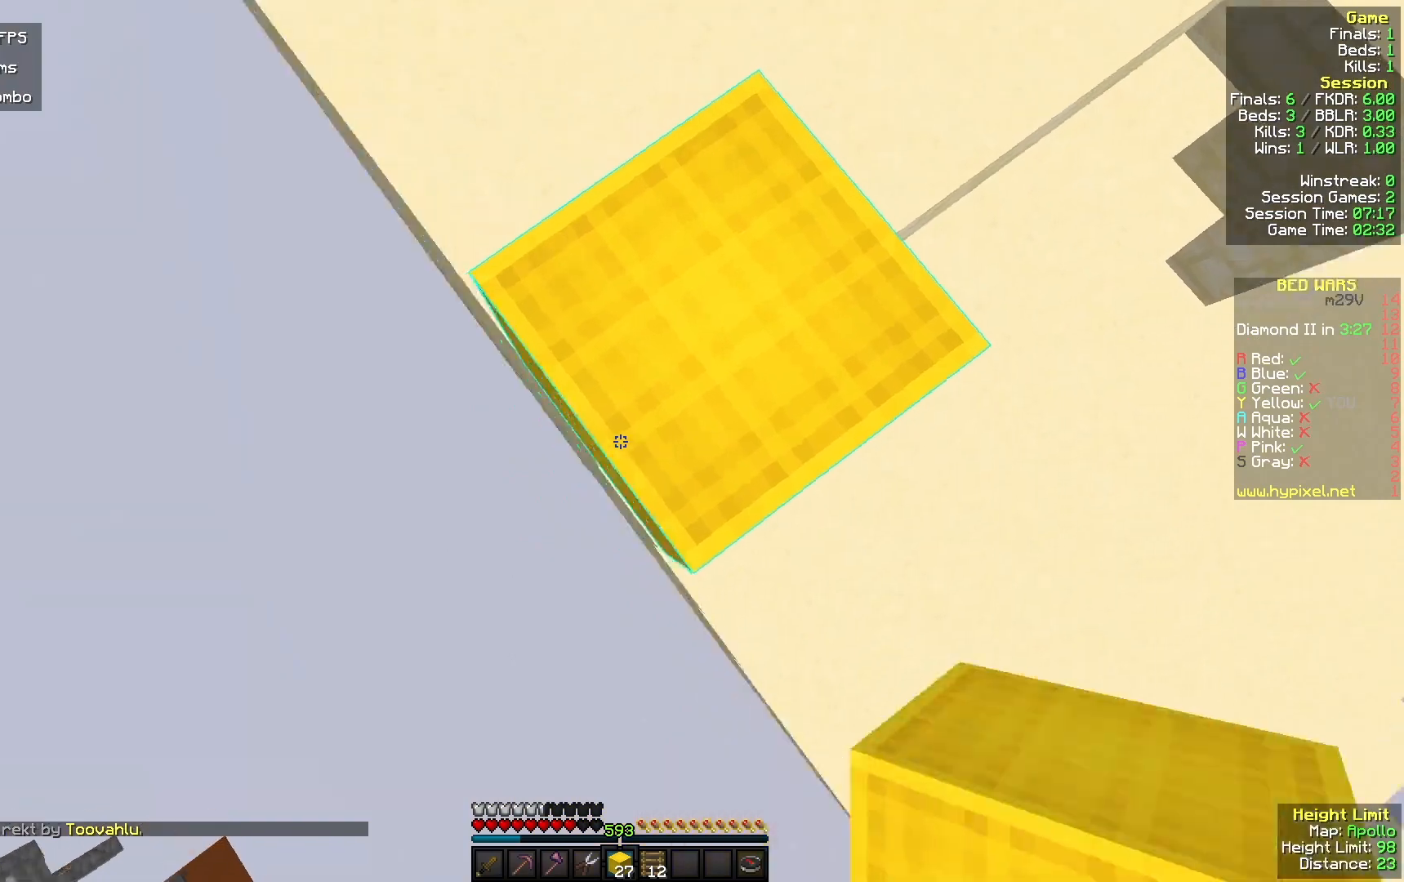
{"keys": ["a", "s"], "mouse": ["right"], "events": [[33, "w", "up"], [67, "s", "down"], [167, "mouse_right", "down"]]}
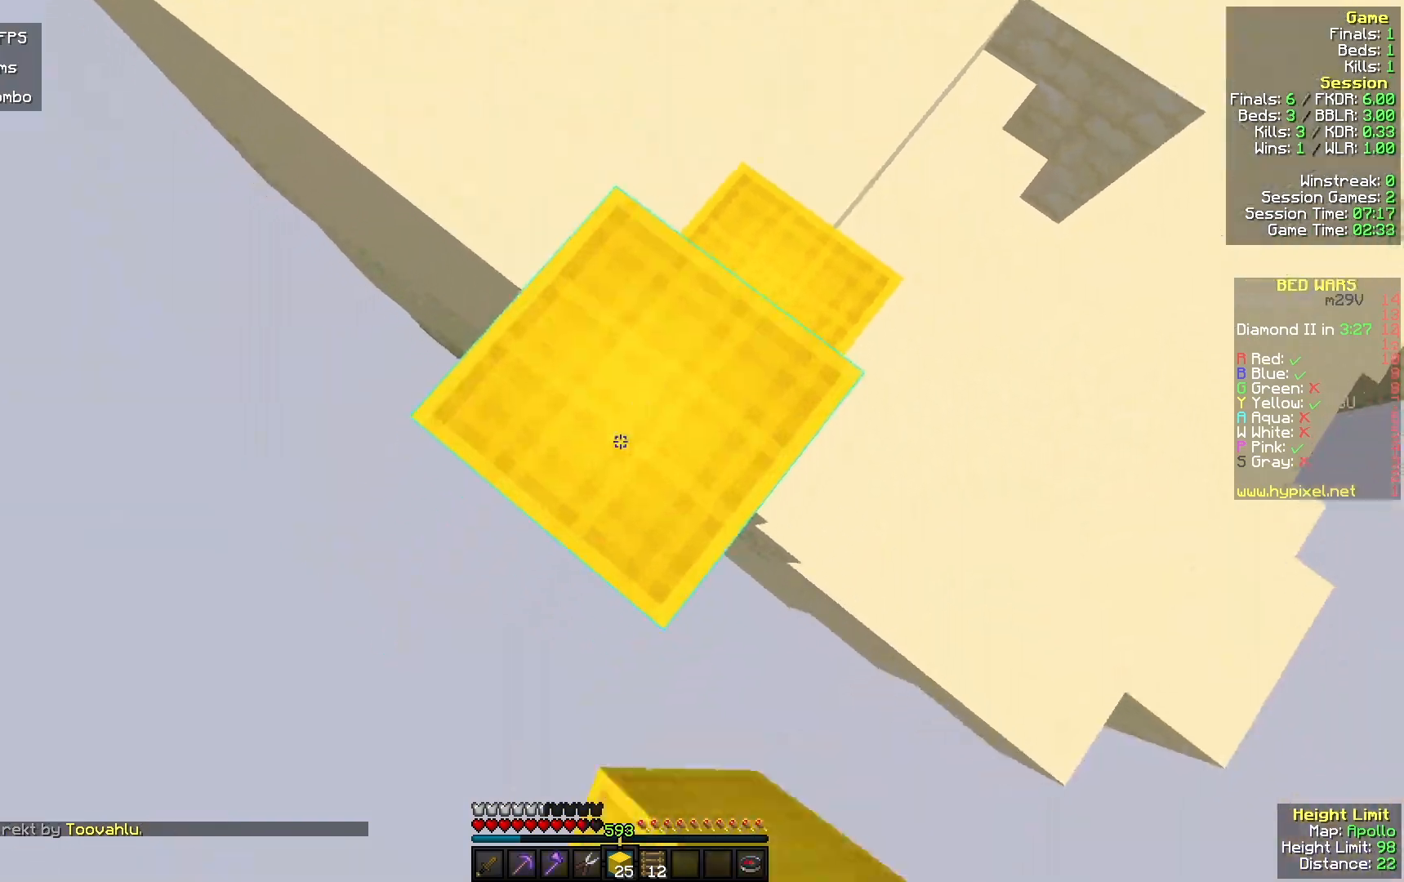
{"keys": ["a", "s"], "mouse": [], "events": [[67, "mouse_right", "up"], [200, "mouse_right", "down"], [433, "mouse_right", "up"]]}
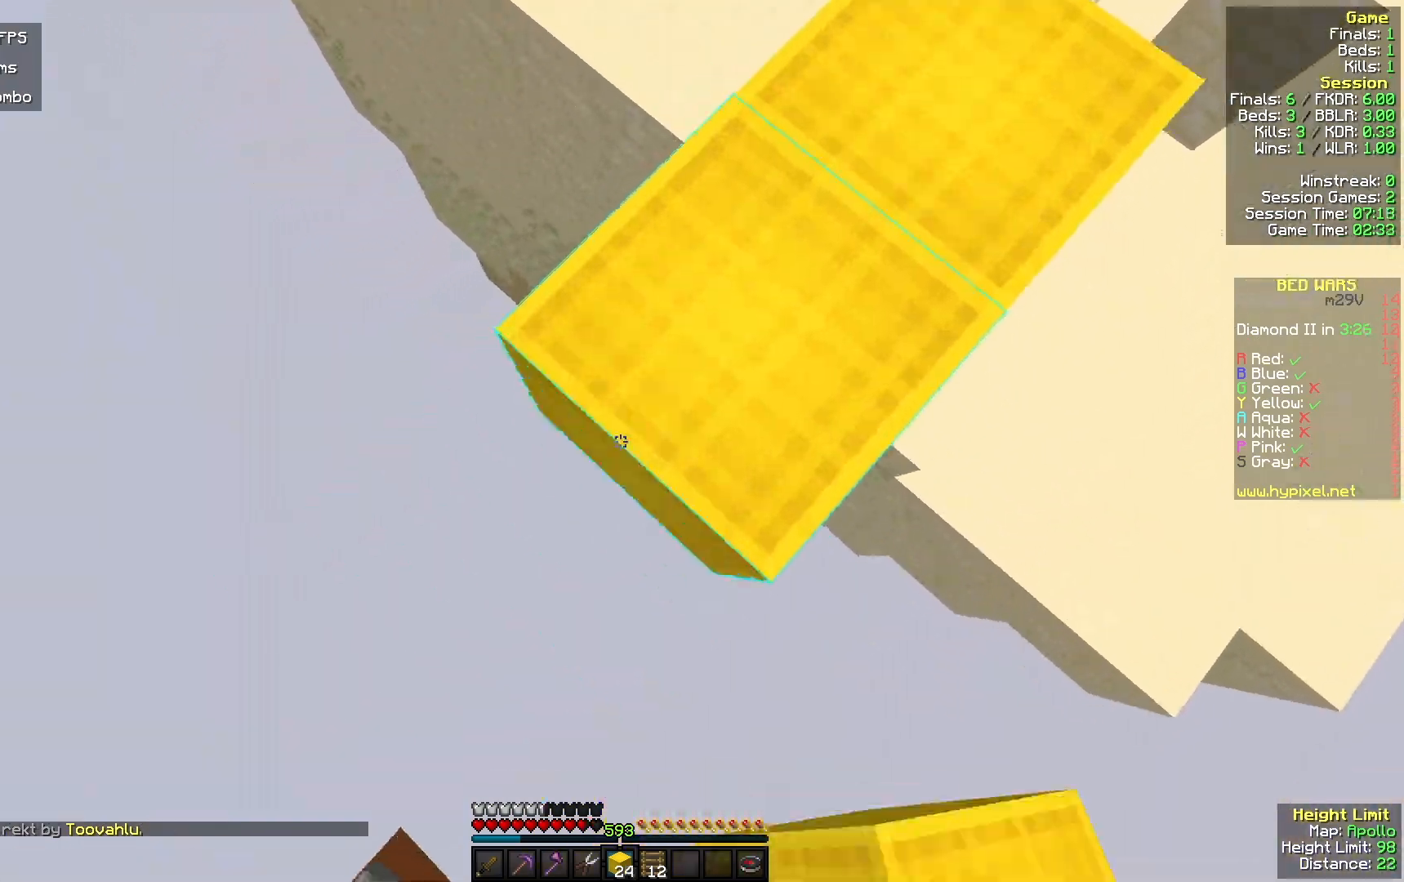
{"keys": ["d", "s"], "mouse": ["right"], "events": [[33, "mouse_right", "down"], [200, "mouse_right", "up"], [367, "mouse_right", "down"], [467, "a", "up"], [500, "d", "down"]]}
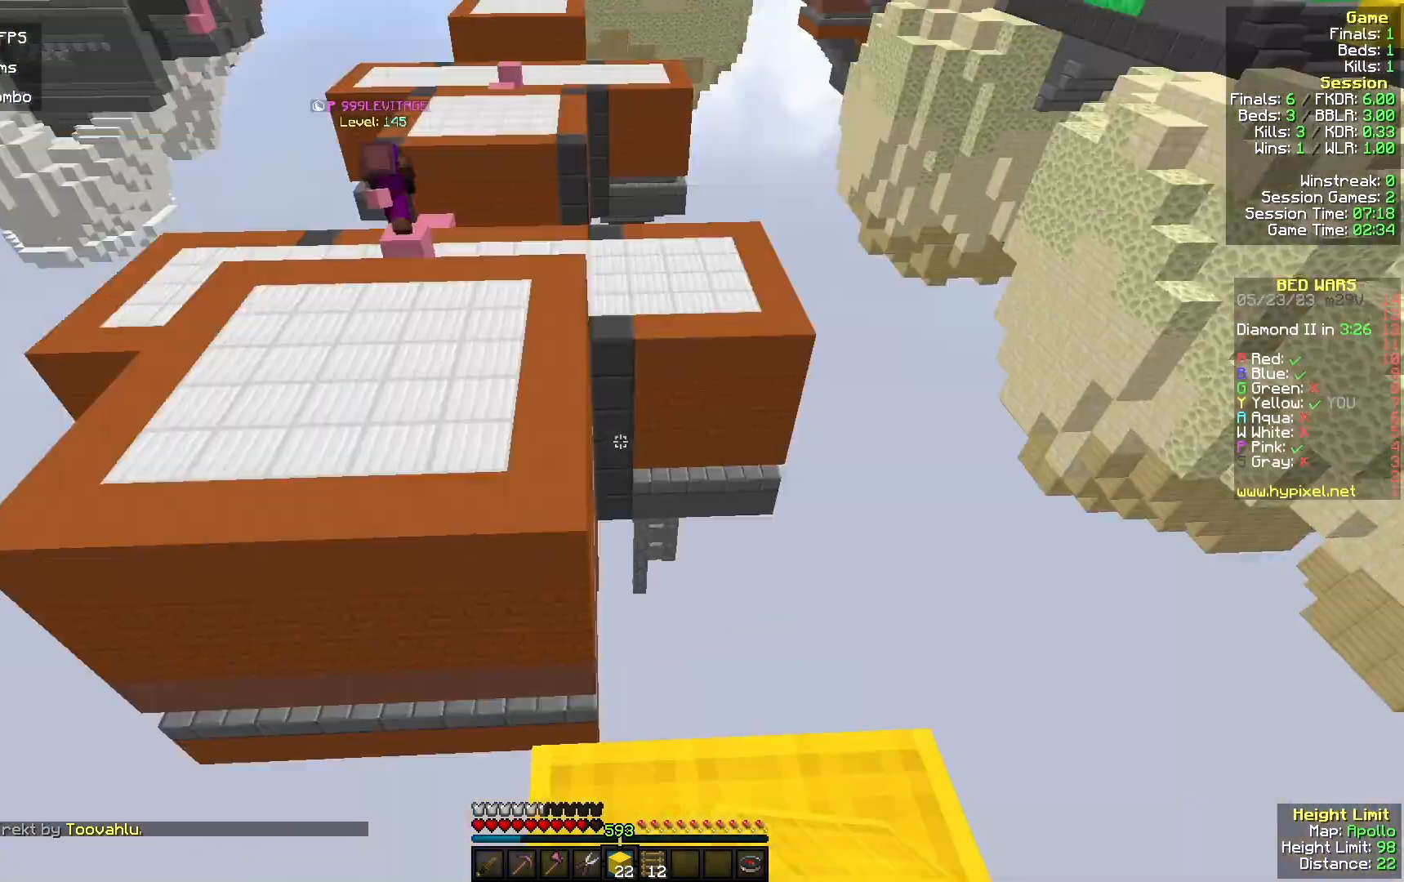
{"keys": ["w"], "mouse": [], "events": [[67, "mouse_right", "up"], [133, "d", "up"], [133, "s", "up"], [167, "w", "down"], [233, "mouse_left", "down"], [400, "mouse_left", "up"]]}
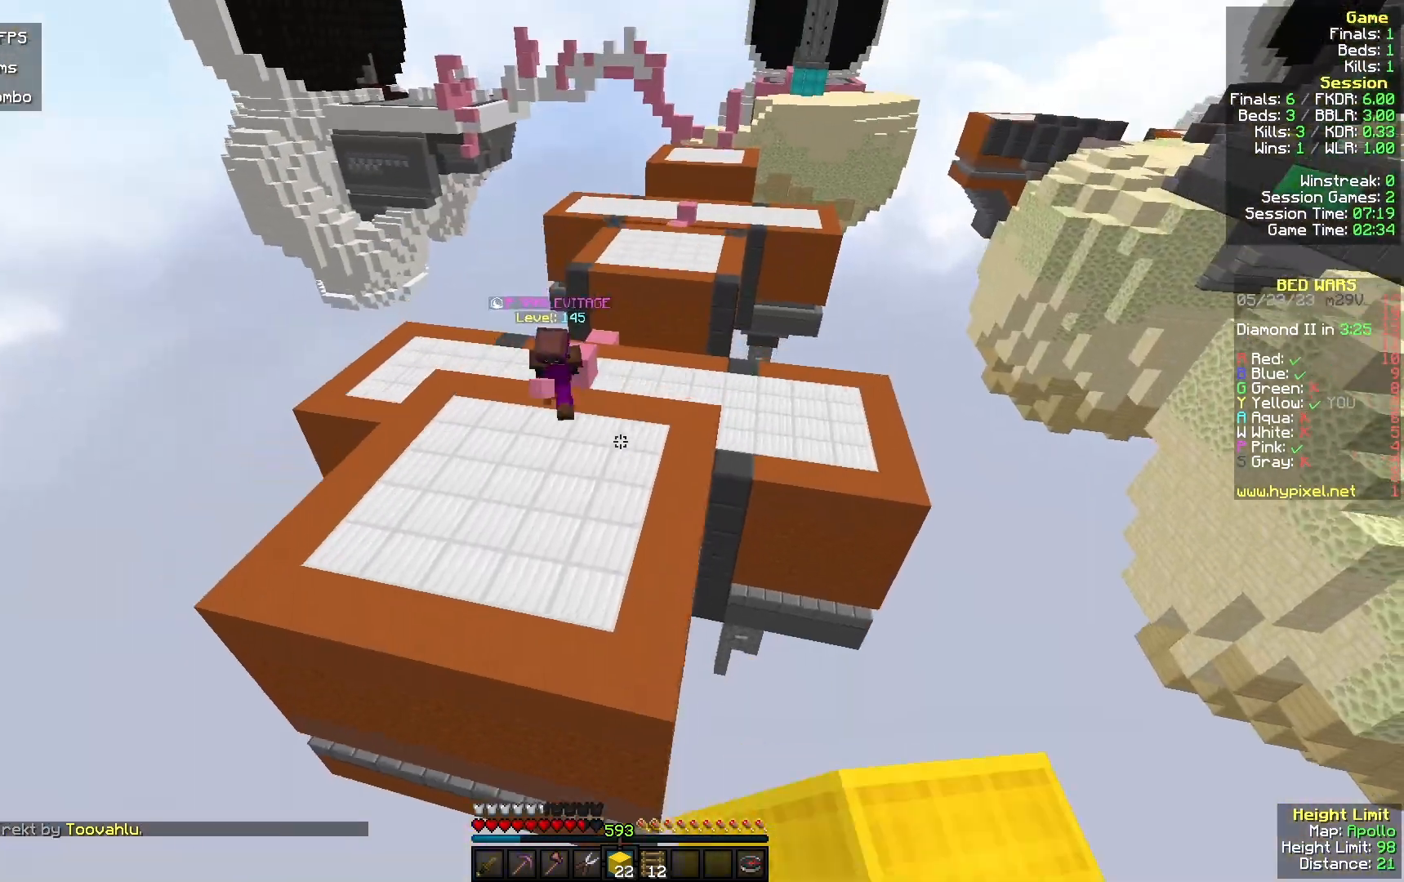
{"keys": ["d", "w"], "mouse": [], "events": [[100, "mouse_left", "down"], [267, "mouse_left", "up"], [433, "d", "down"]]}
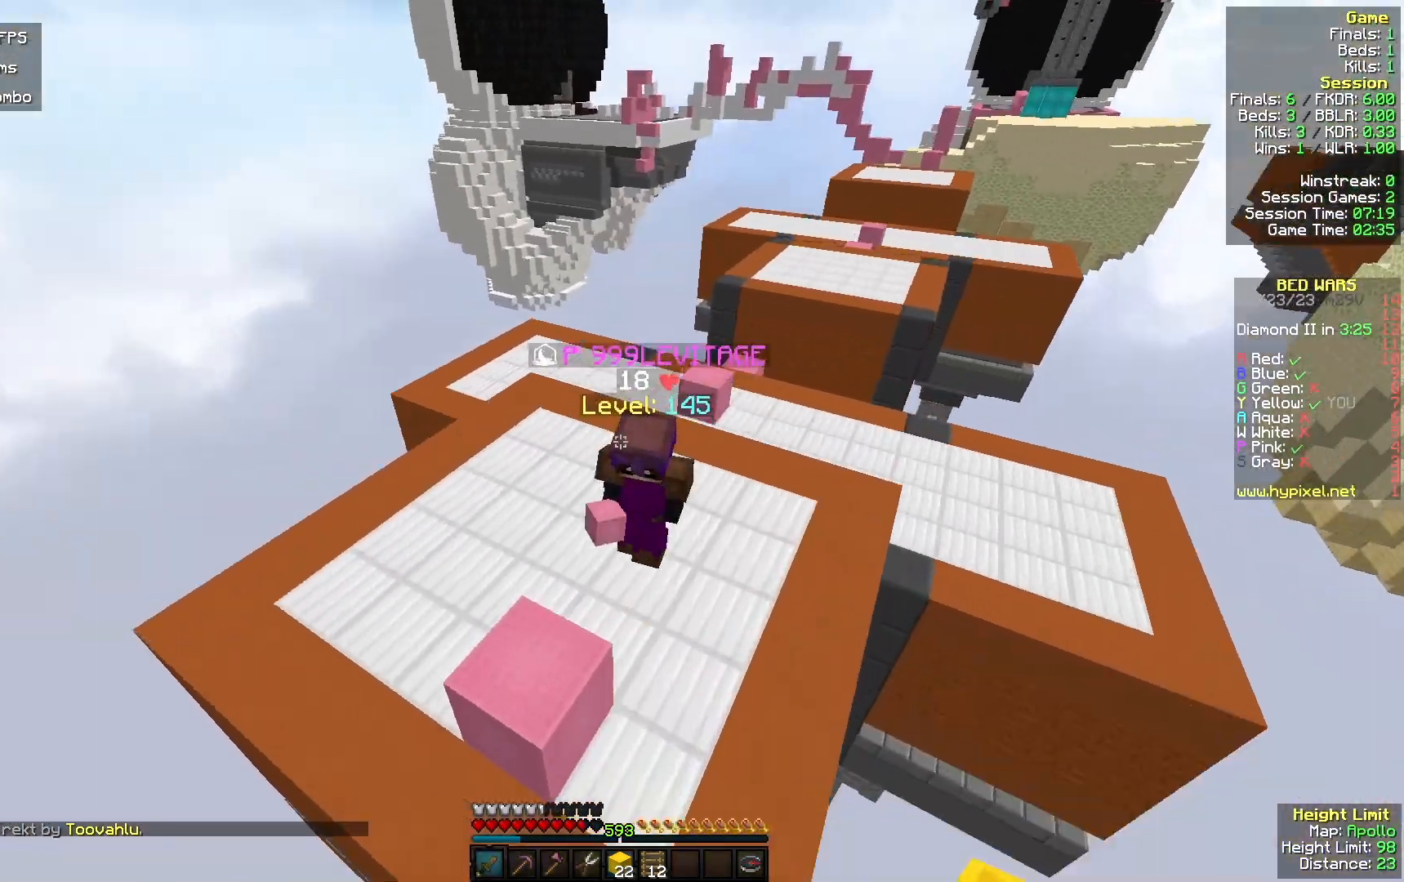
{"keys": ["a", "w"], "mouse": ["left", "right"], "events": [[233, "mouse_left", "down"], [367, "d", "up"], [367, "mouse_left", "up"], [467, "a", "down"], [500, "mouse_left", "down"], [500, "mouse_right", "down"]]}
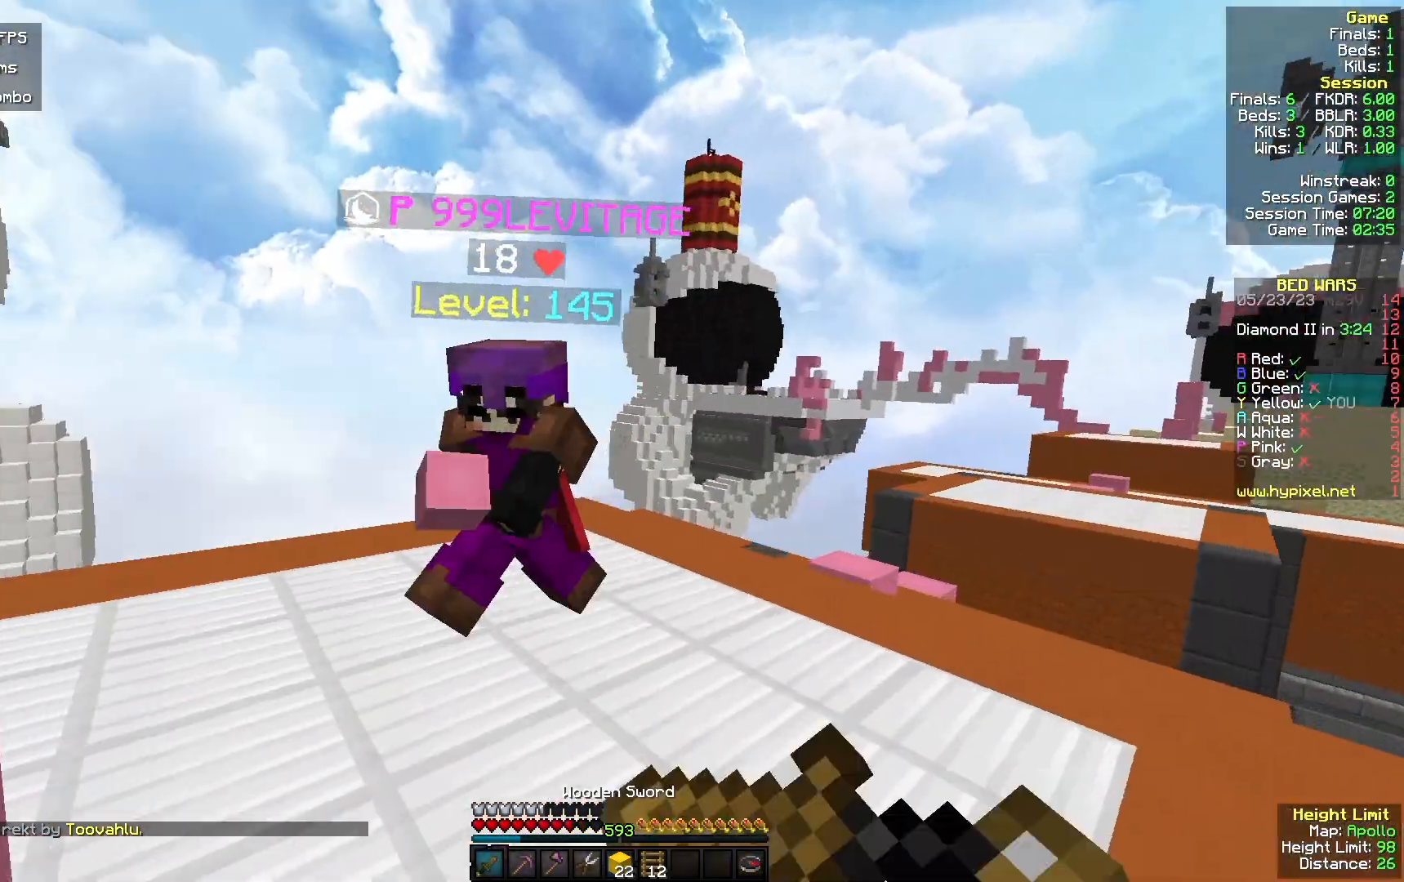
{"keys": ["a", "w"], "mouse": ["left"]}
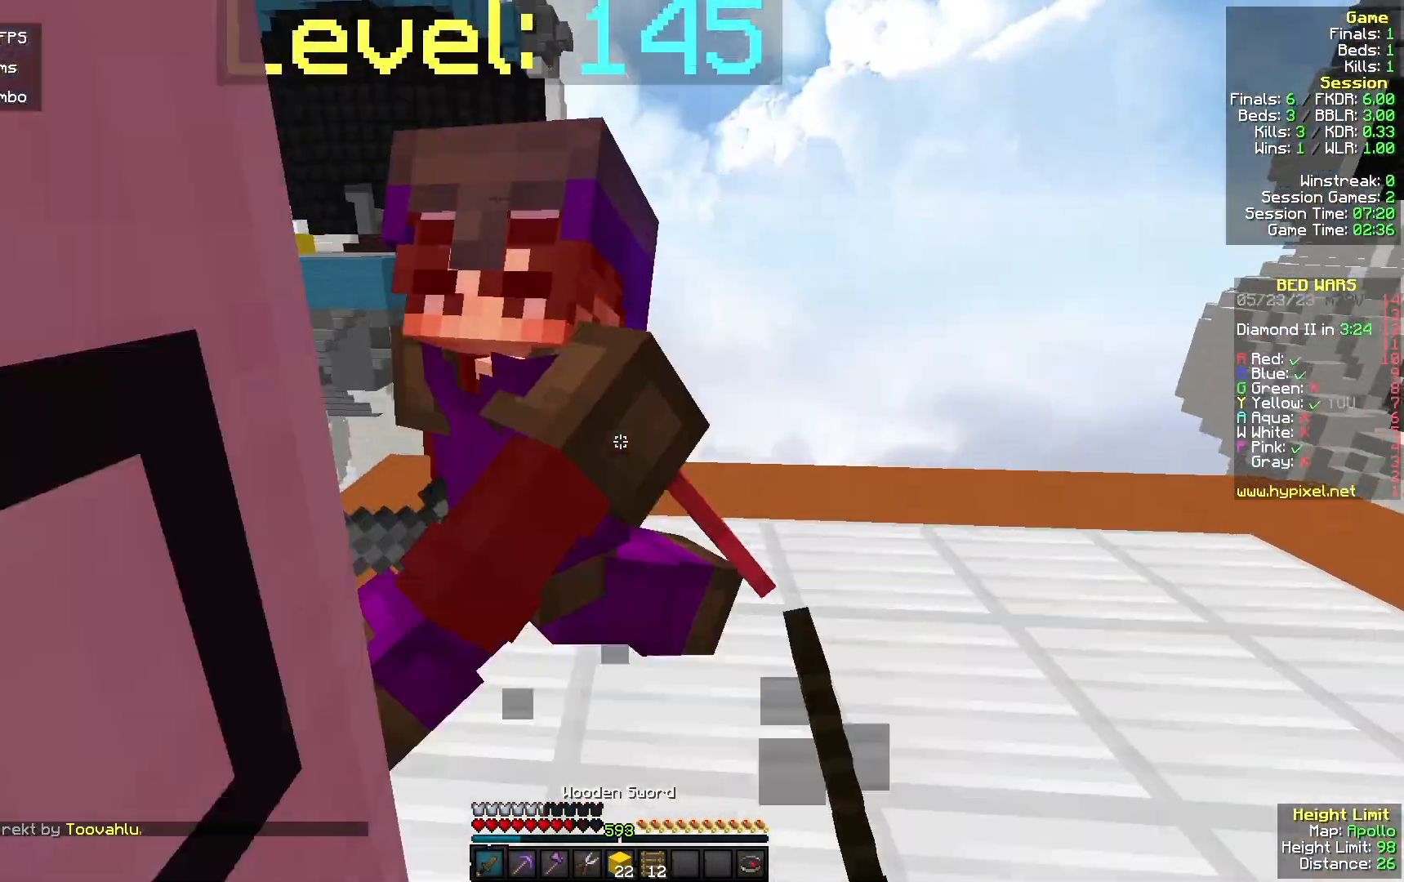
{"keys": ["d", "w"], "mouse": ["left"], "events": [[67, "a", "up"], [333, "w", "up"], [367, "d", "down"], [433, "w", "down"]]}
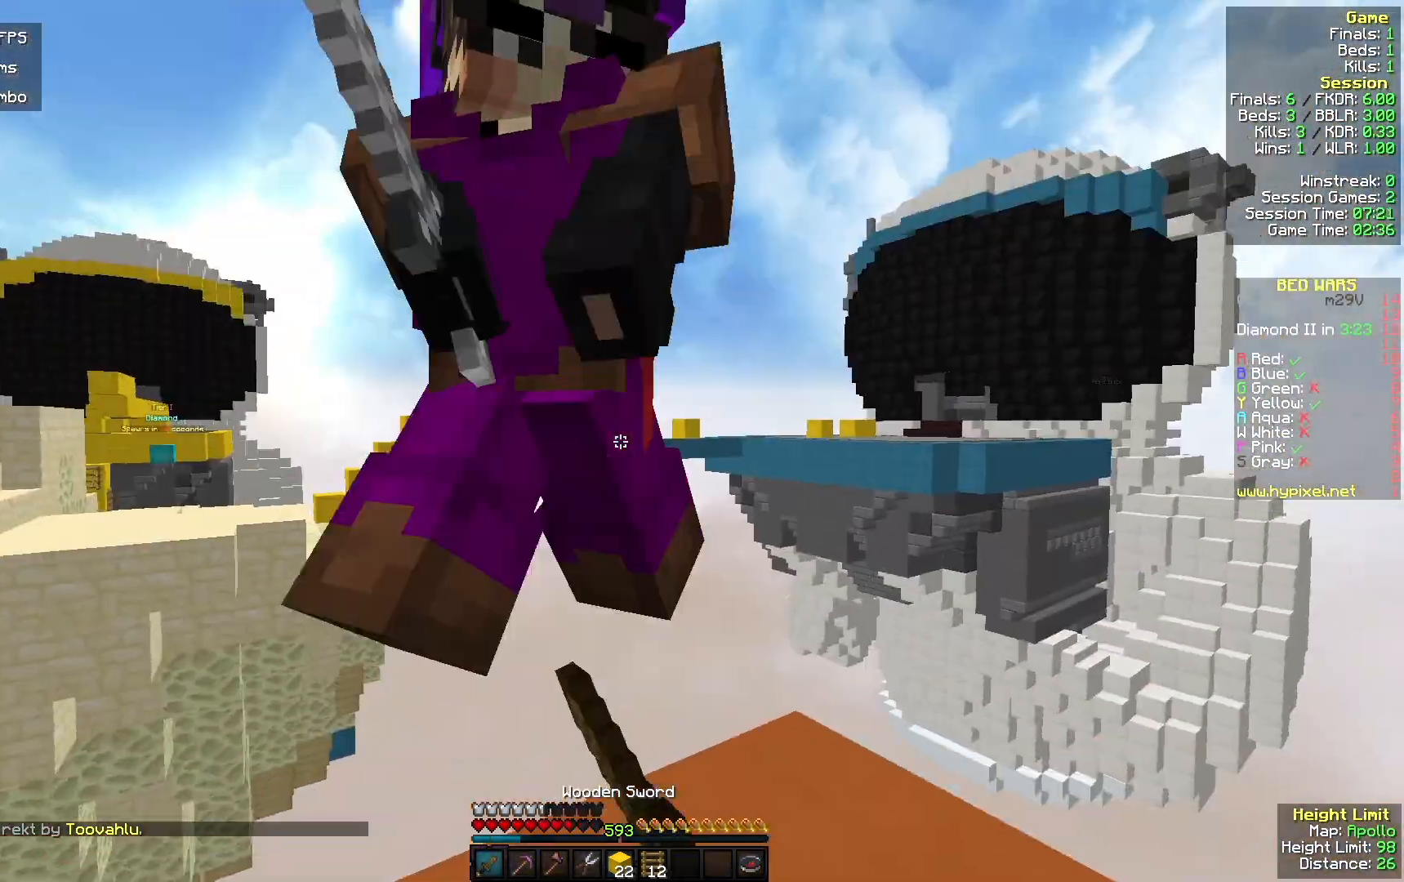
{"keys": ["d", "w"], "mouse": ["left"], "events": [[67, "d", "up"], [167, "a", "down"], [300, "a", "up"], [367, "d", "down"]]}
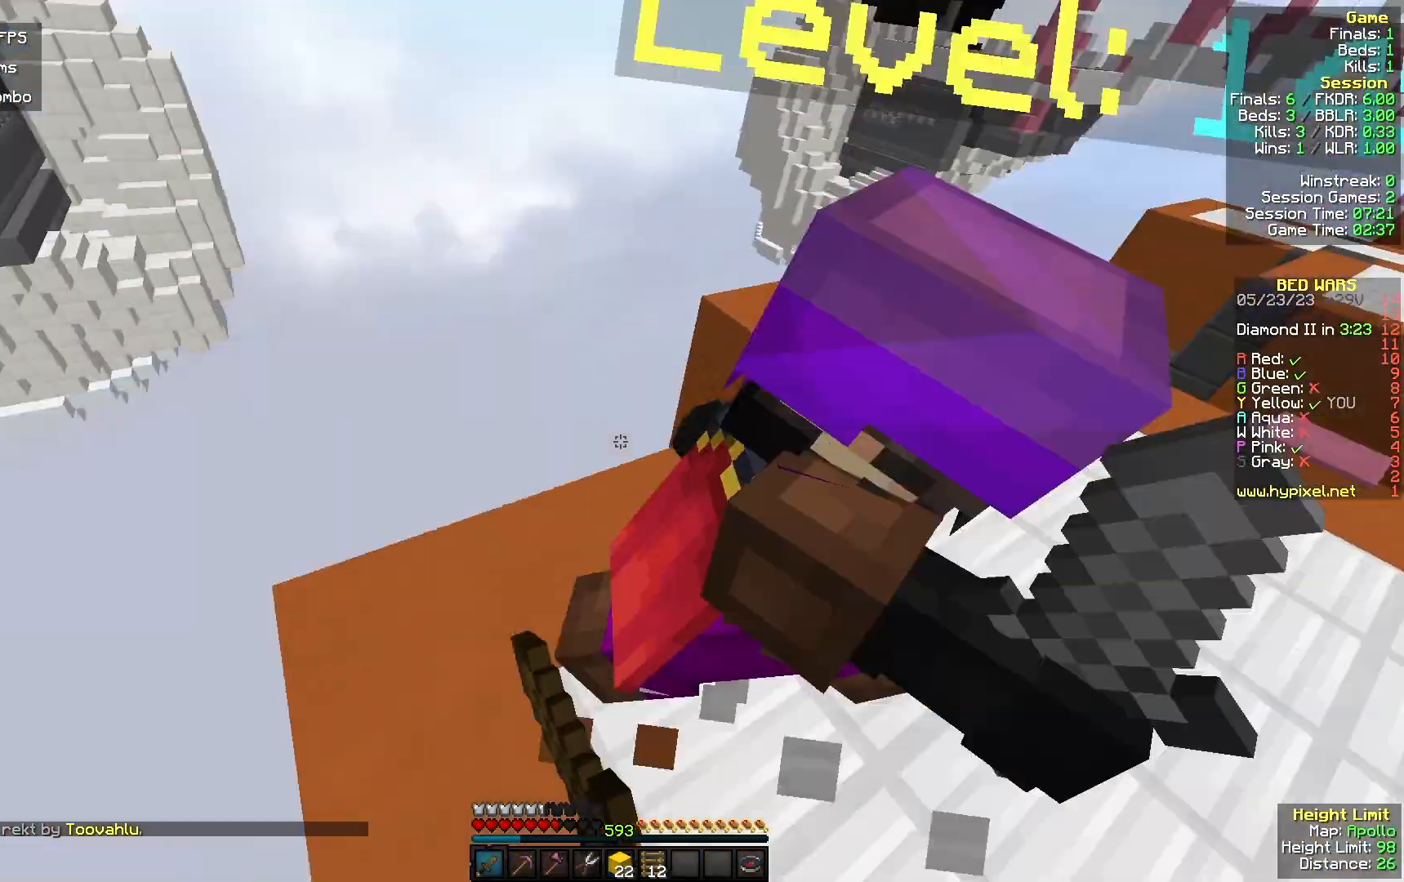
{"keys": ["w"], "mouse": ["left"], "events": [[333, "d", "up"]]}
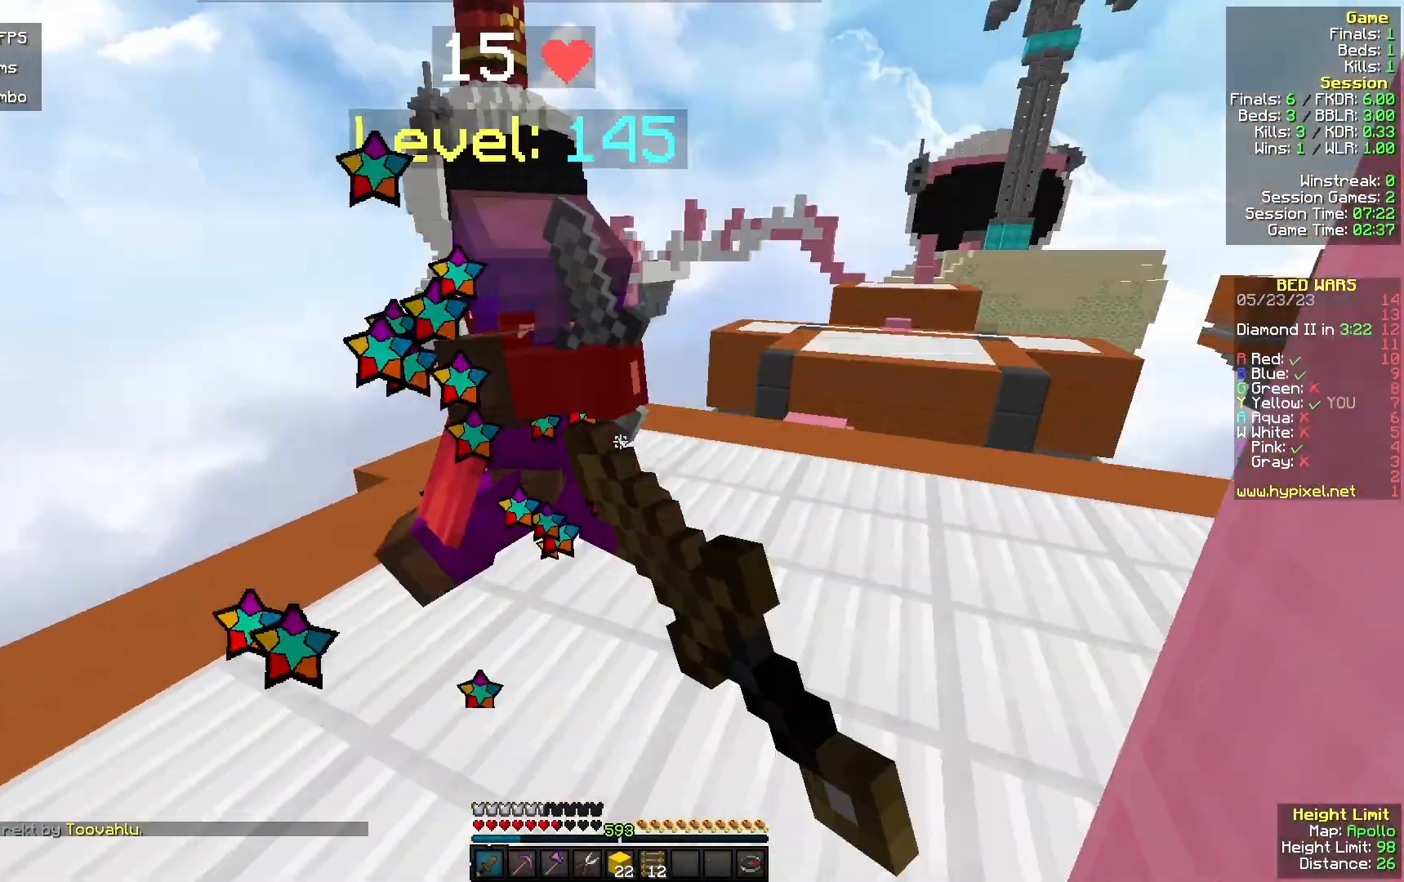
{"keys": ["w"], "mouse": [], "events": [[233, "mouse_right", "down"], [333, "mouse_right", "up"], [500, "mouse_left", "up"]]}
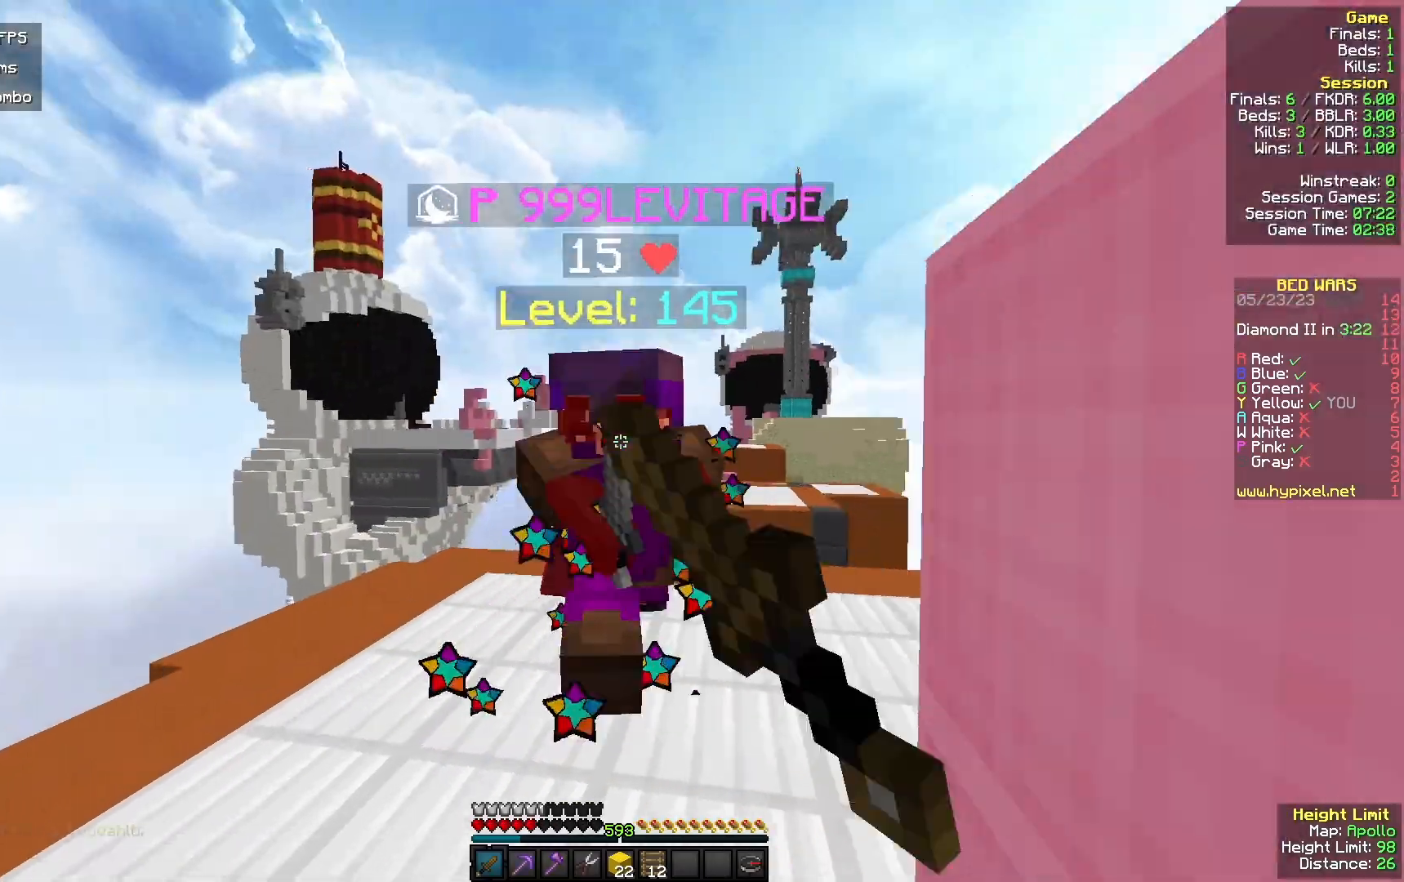
{"keys": [], "mouse": ["left"], "events": [[100, "mouse_left", "down"], [467, "w", "up"]]}
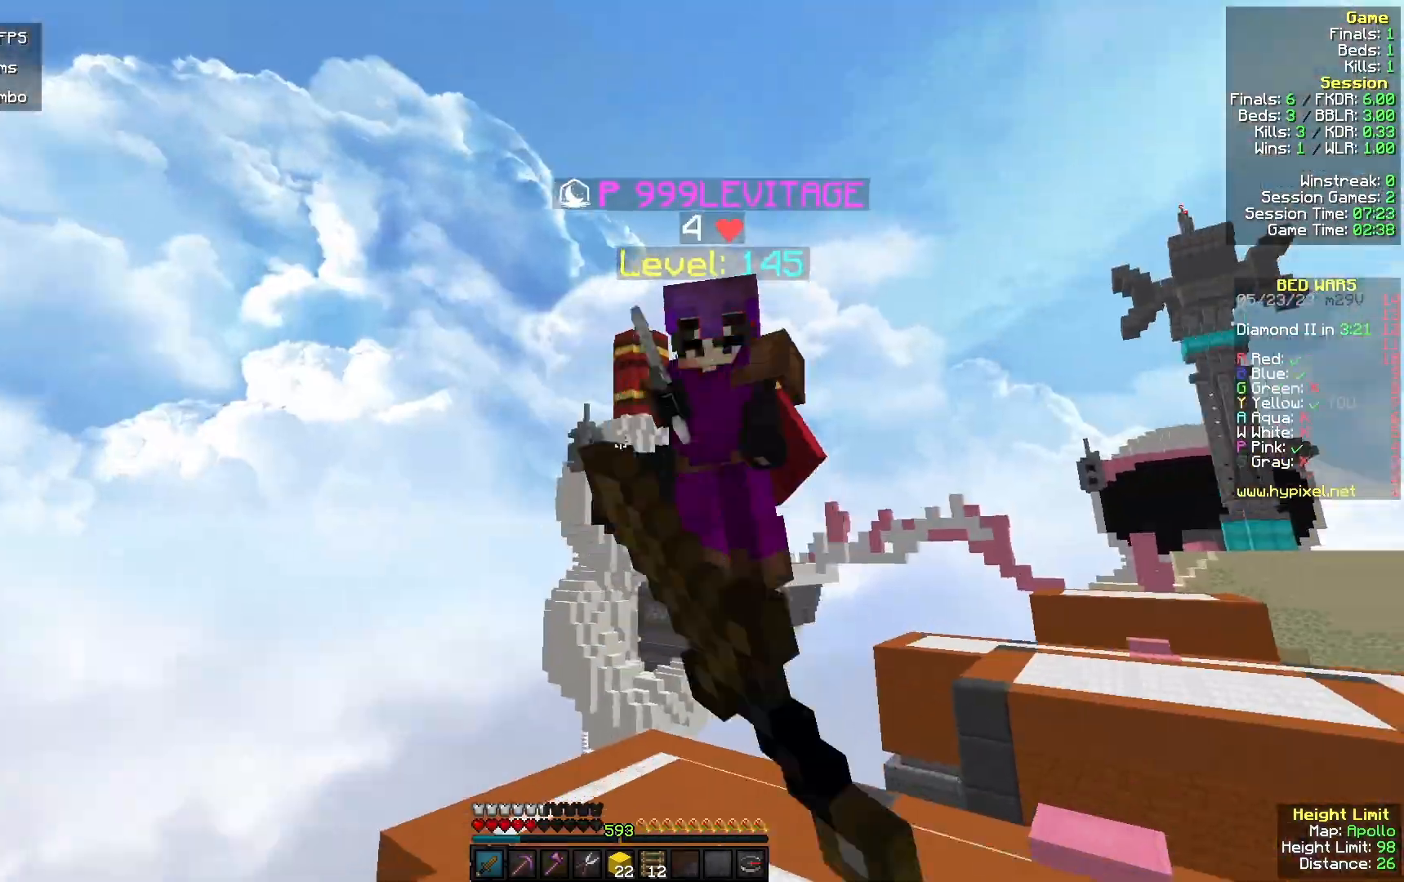
{"keys": ["w"], "mouse": [], "events": [[67, "w", "down"], [400, "mouse_left", "up"]]}
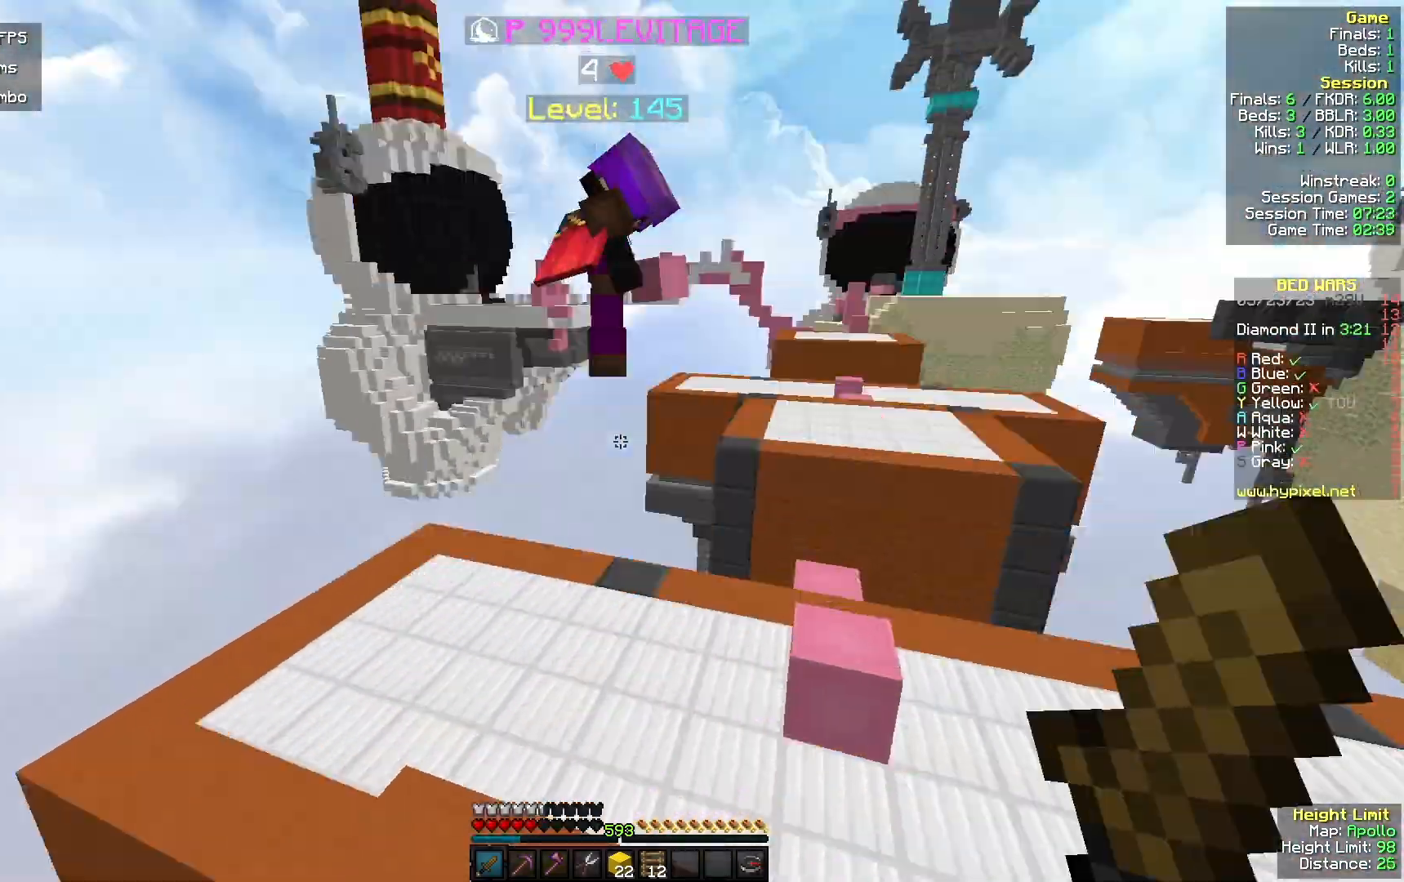
{"keys": ["w"], "mouse": [], "events": [[167, "d", "down"], [433, "d", "up"]]}
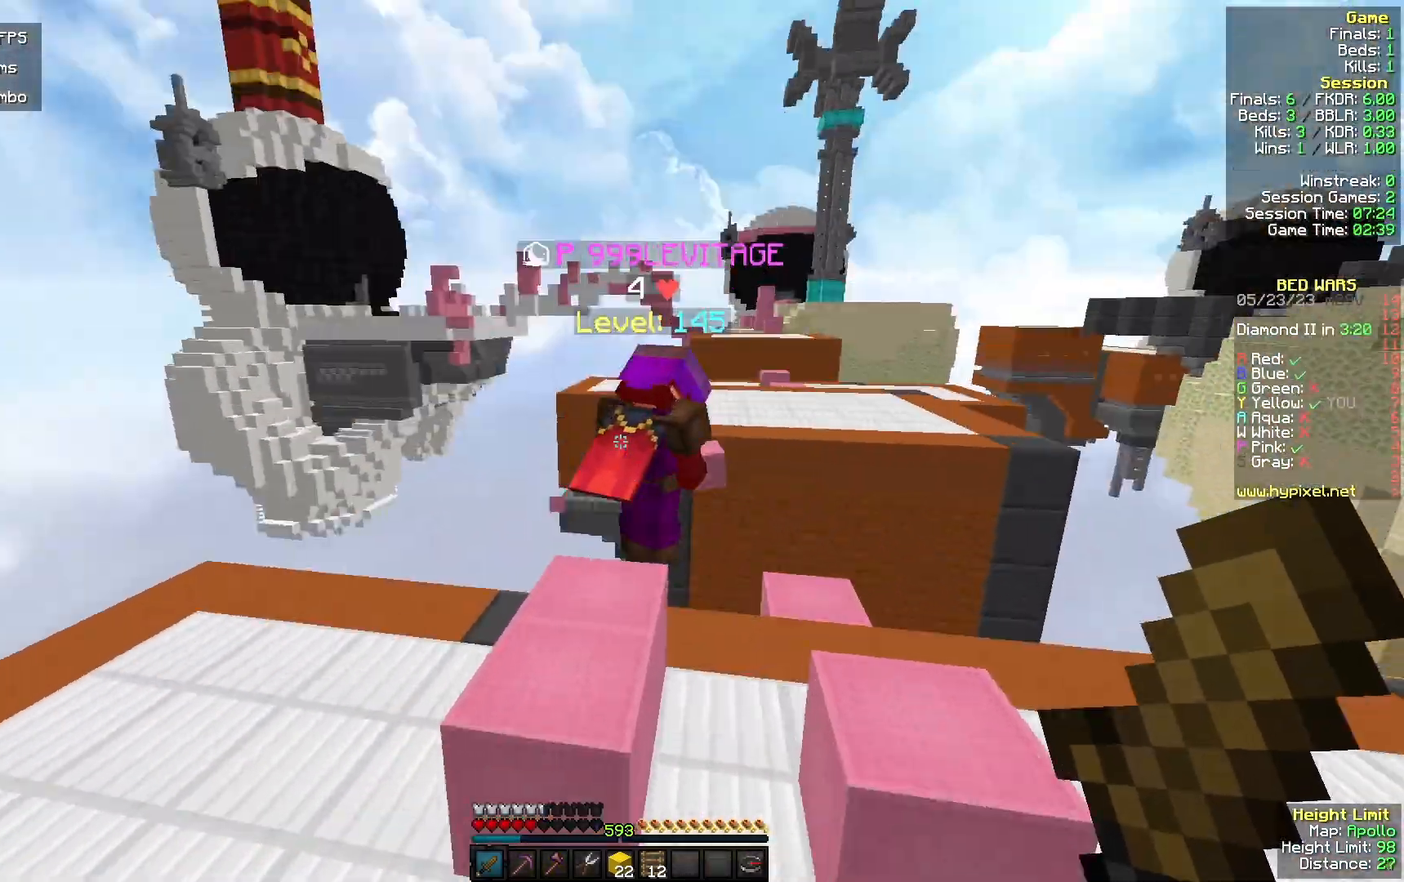
{"keys": ["w"], "mouse": [], "events": [[200, "d", "down"], [433, "d", "up"]]}
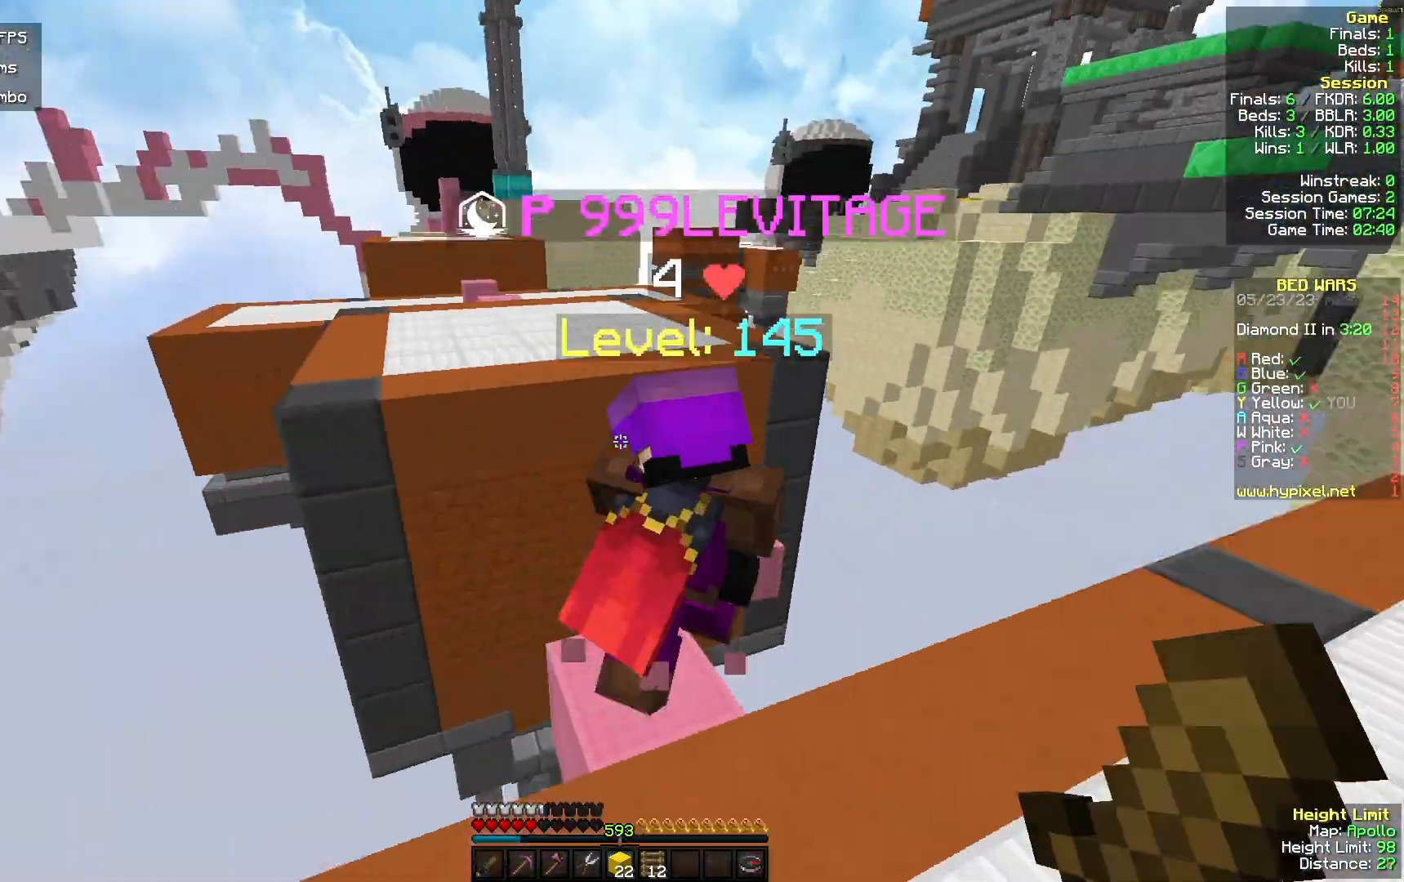
{"keys": ["w"], "mouse": ["left"], "events": [[33, "mouse_left", "down"], [300, "d", "down"], [400, "d", "up"]]}
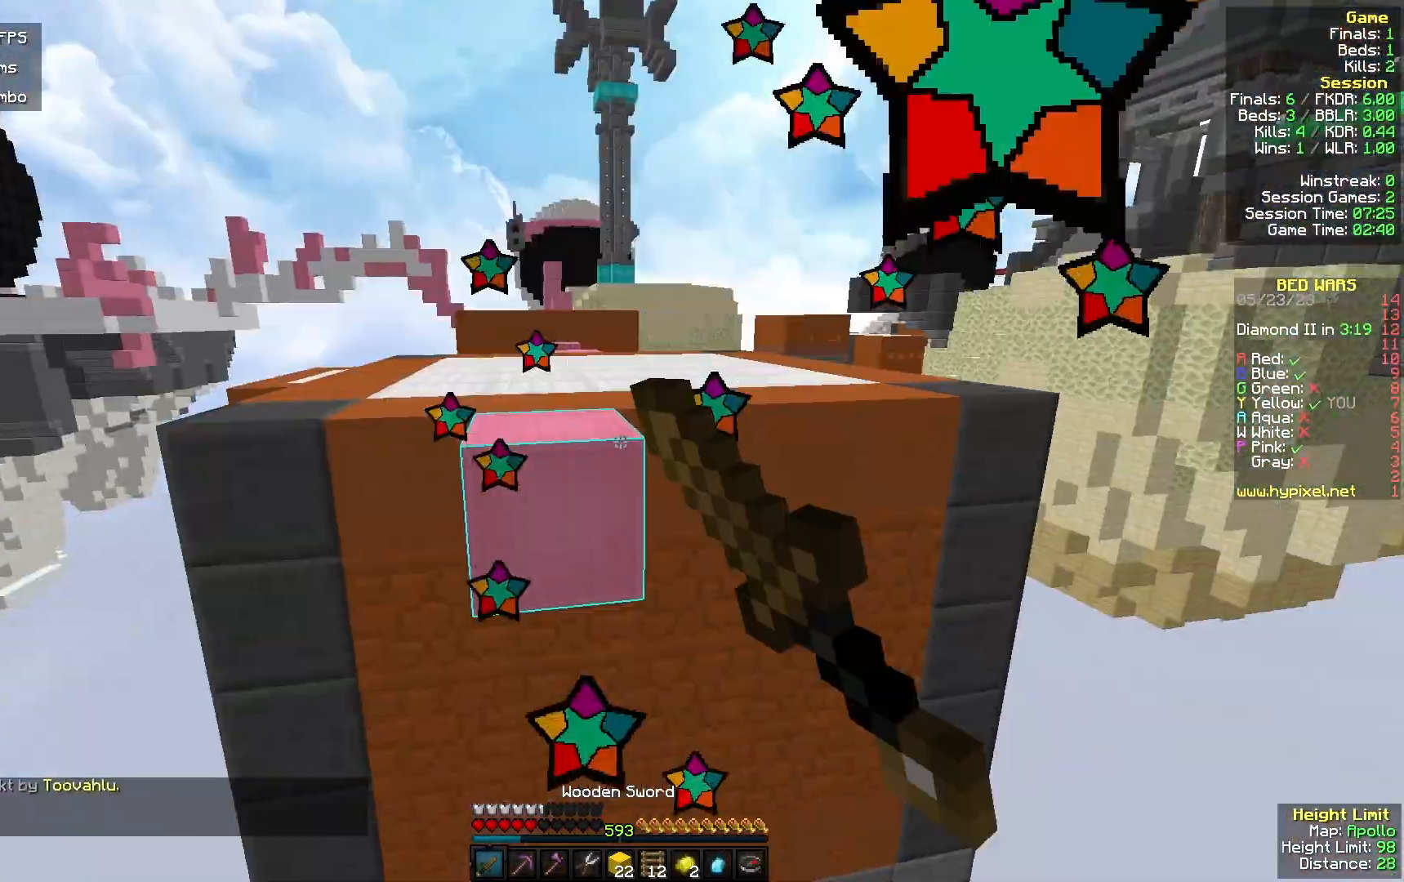
{"keys": ["w"], "mouse": []}
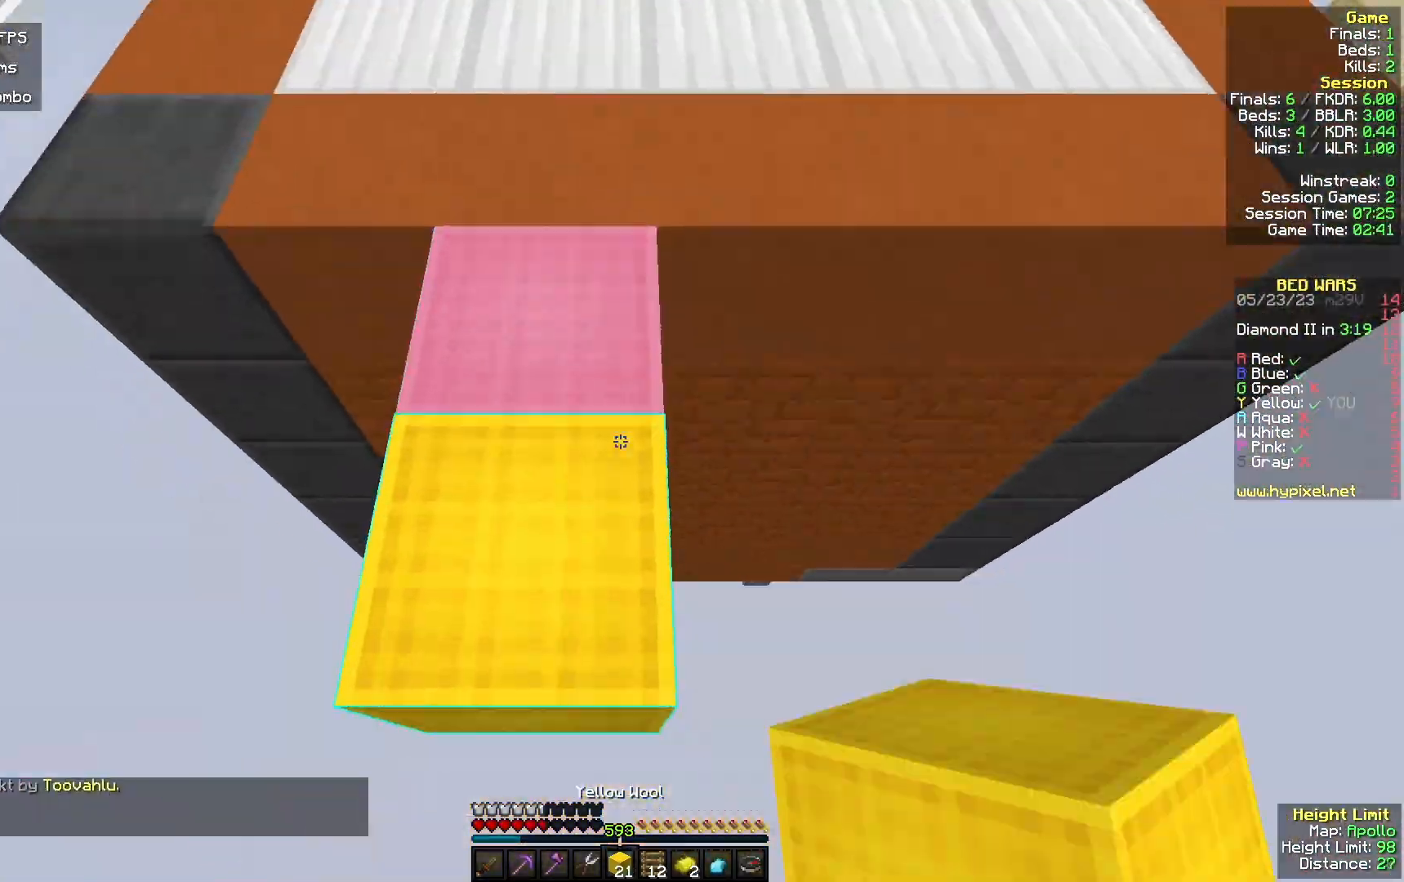
{"keys": ["w"], "mouse": [], "events": []}
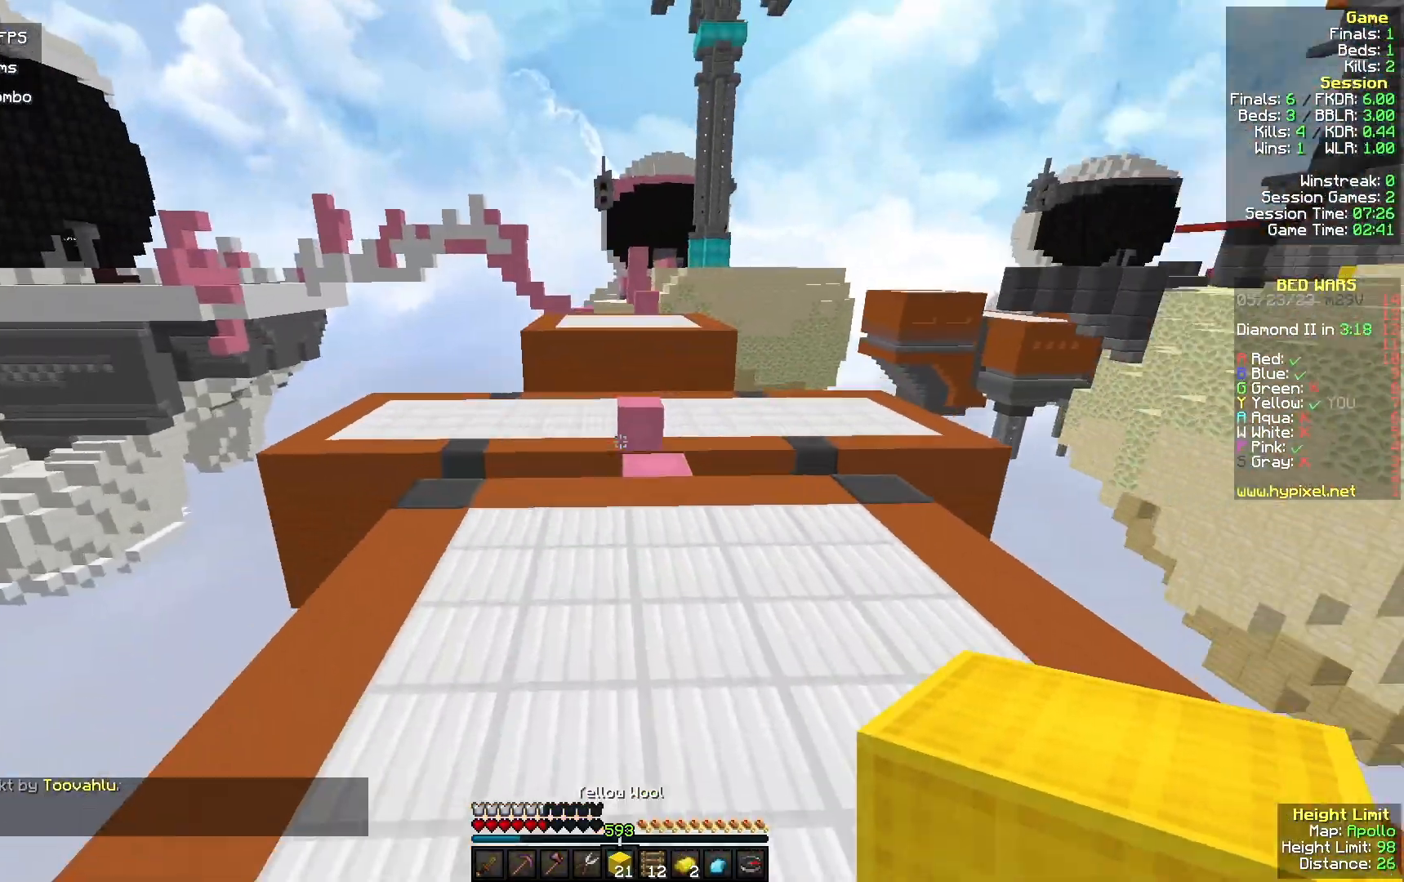
{"keys": ["w"], "mouse": [], "events": []}
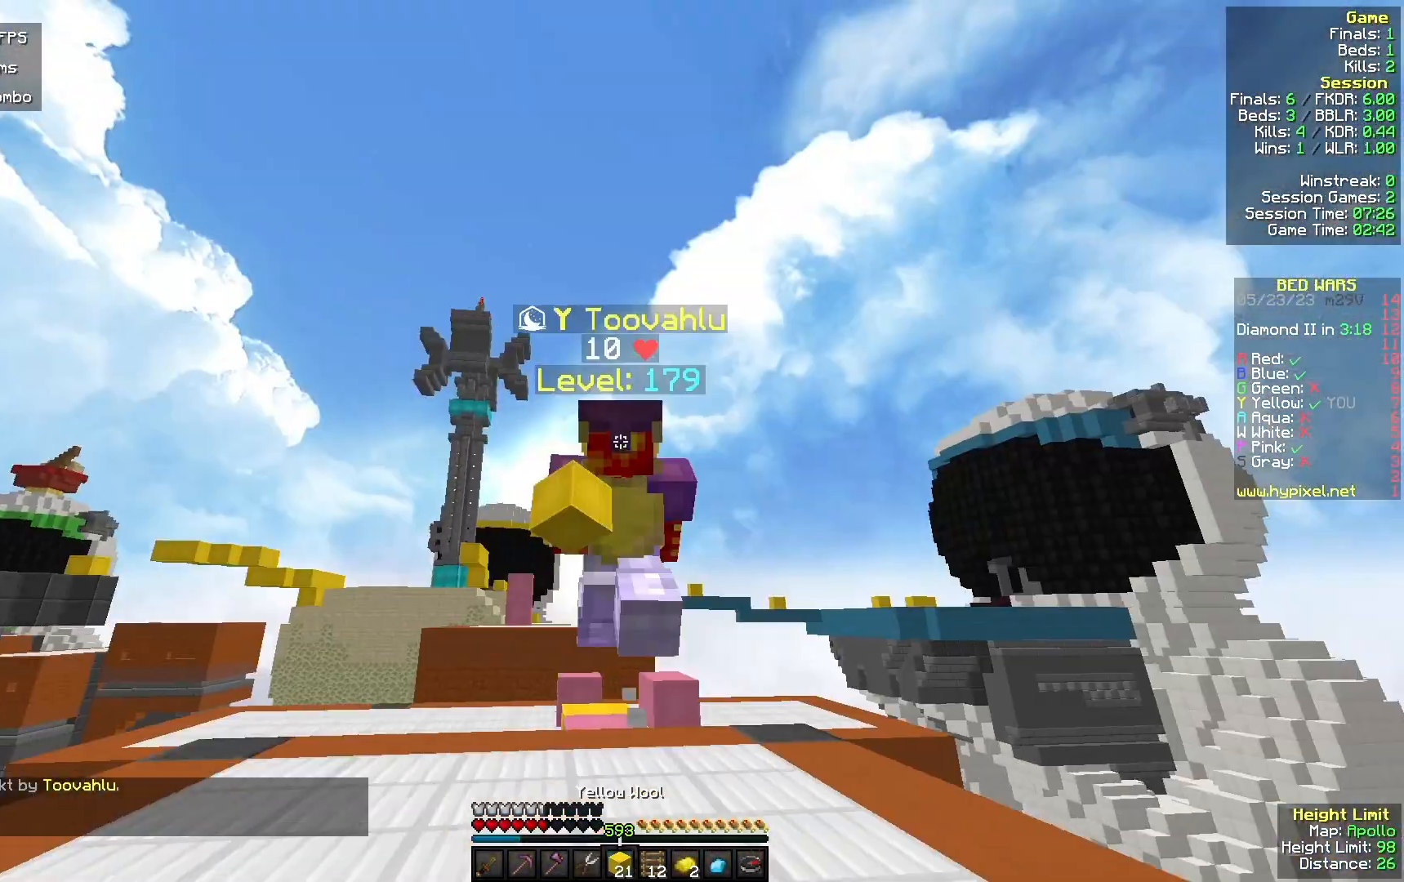
{"keys": ["w"], "mouse": [], "events": []}
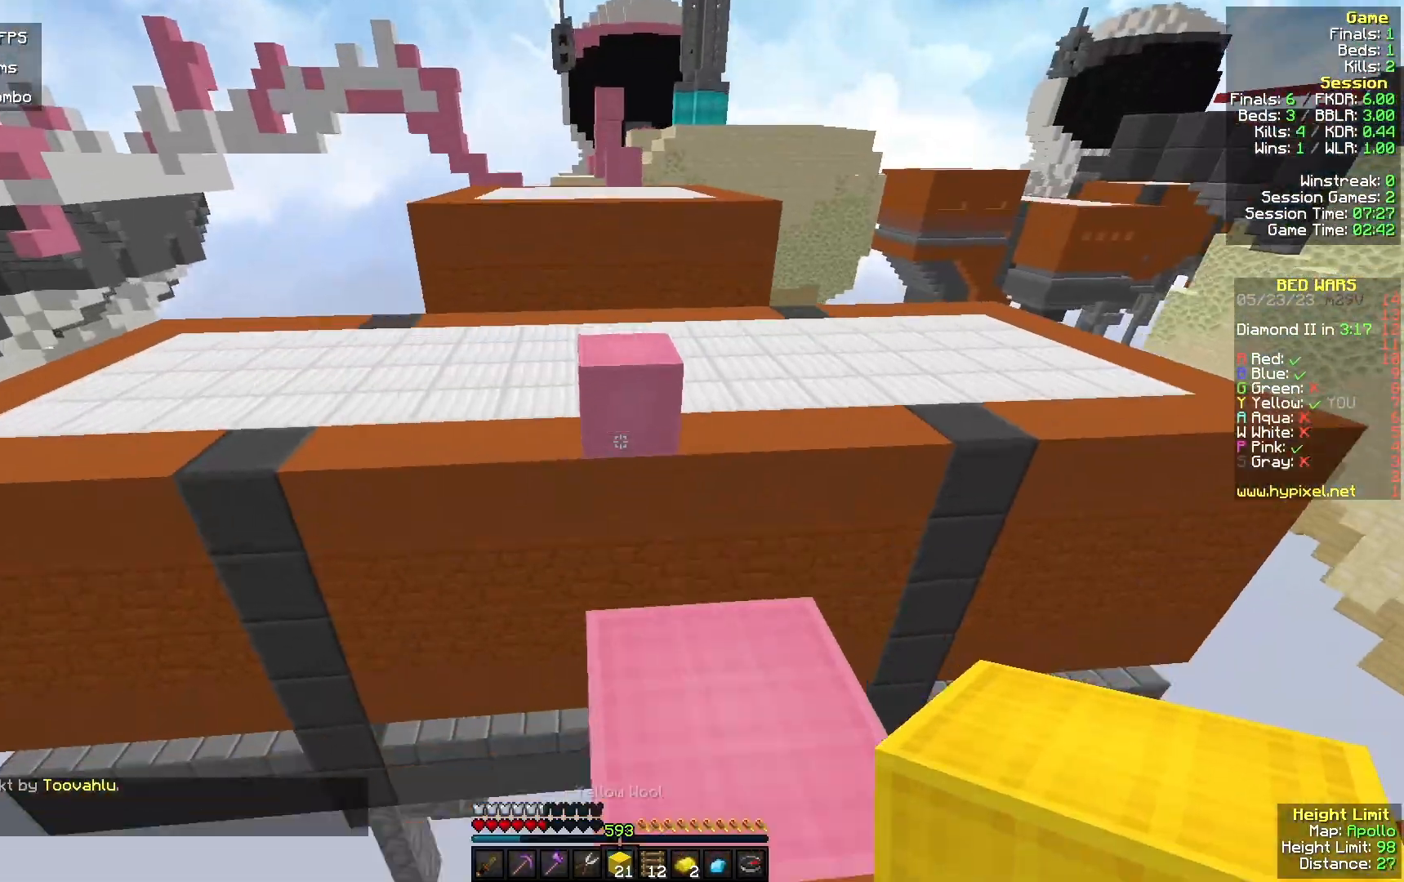
{"keys": ["w"], "mouse": [], "events": [[200, "mouse_right", "down"], [333, "mouse_right", "up"]]}
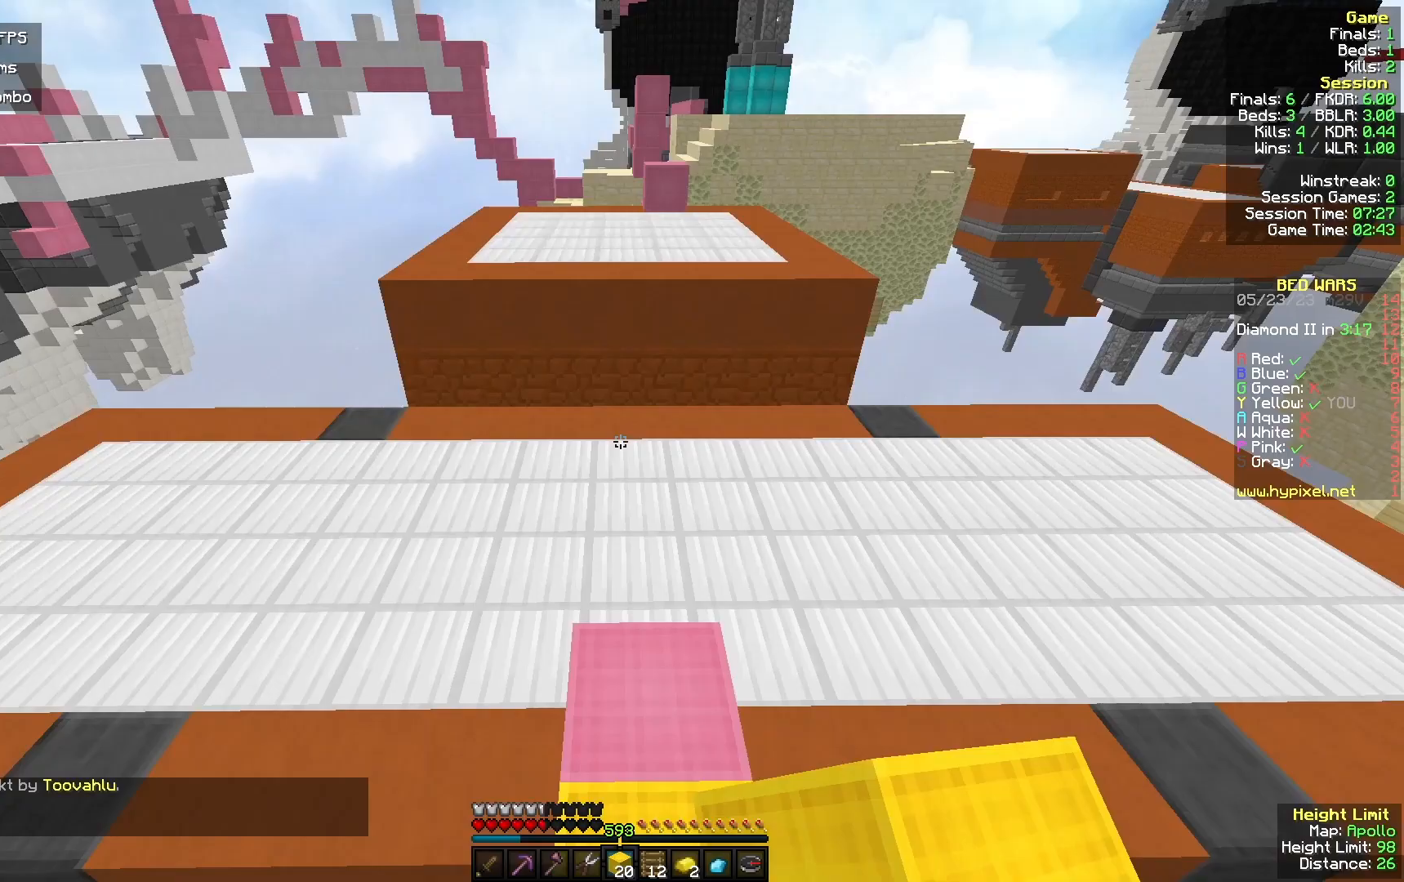
{"keys": ["w"], "mouse": ["right"], "events": [[467, "mouse_right", "down"]]}
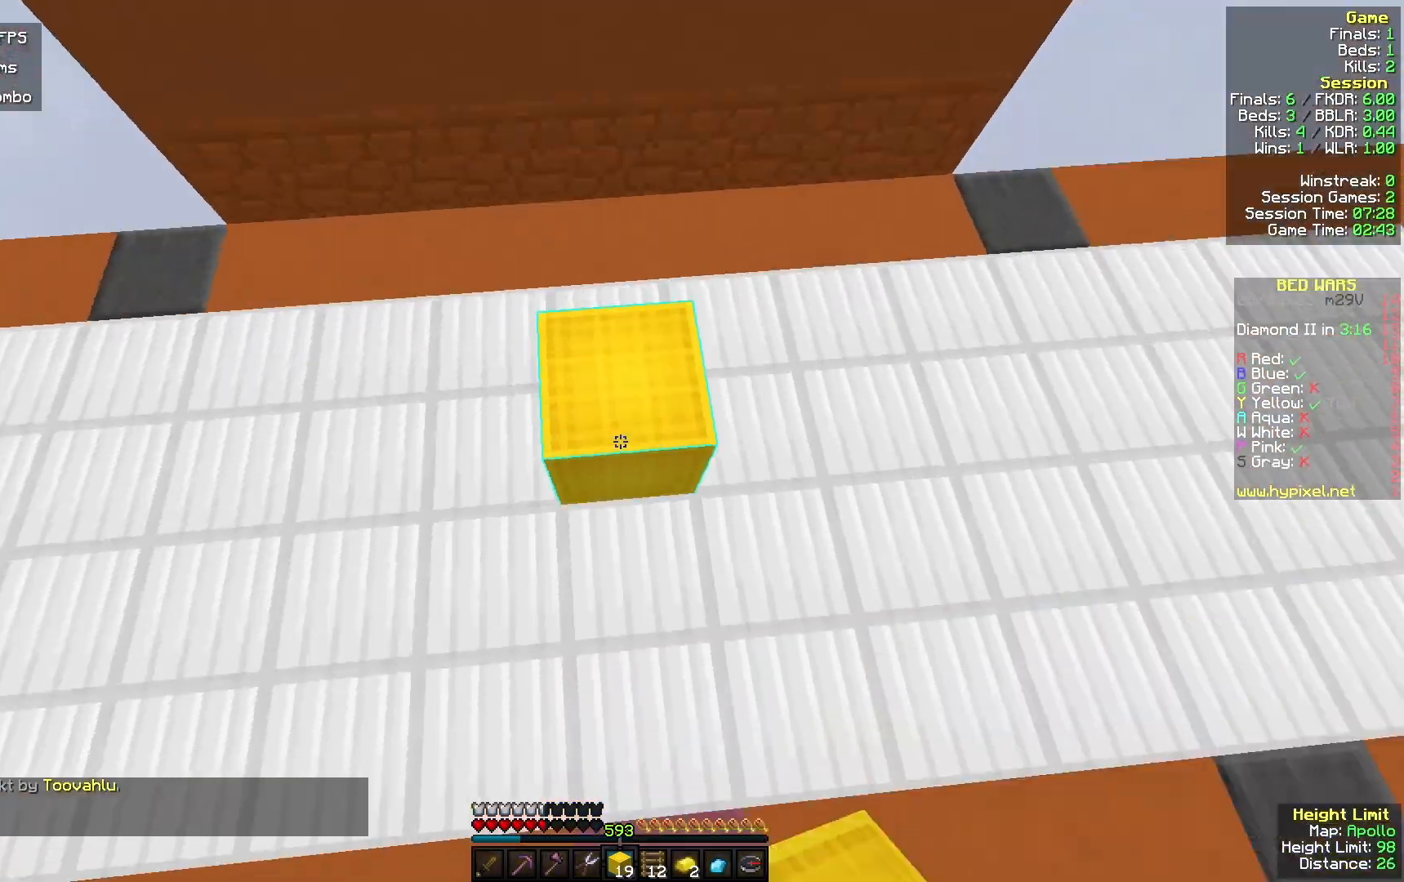
{"keys": ["w"], "mouse": [], "events": [[267, "mouse_right", "up"]]}
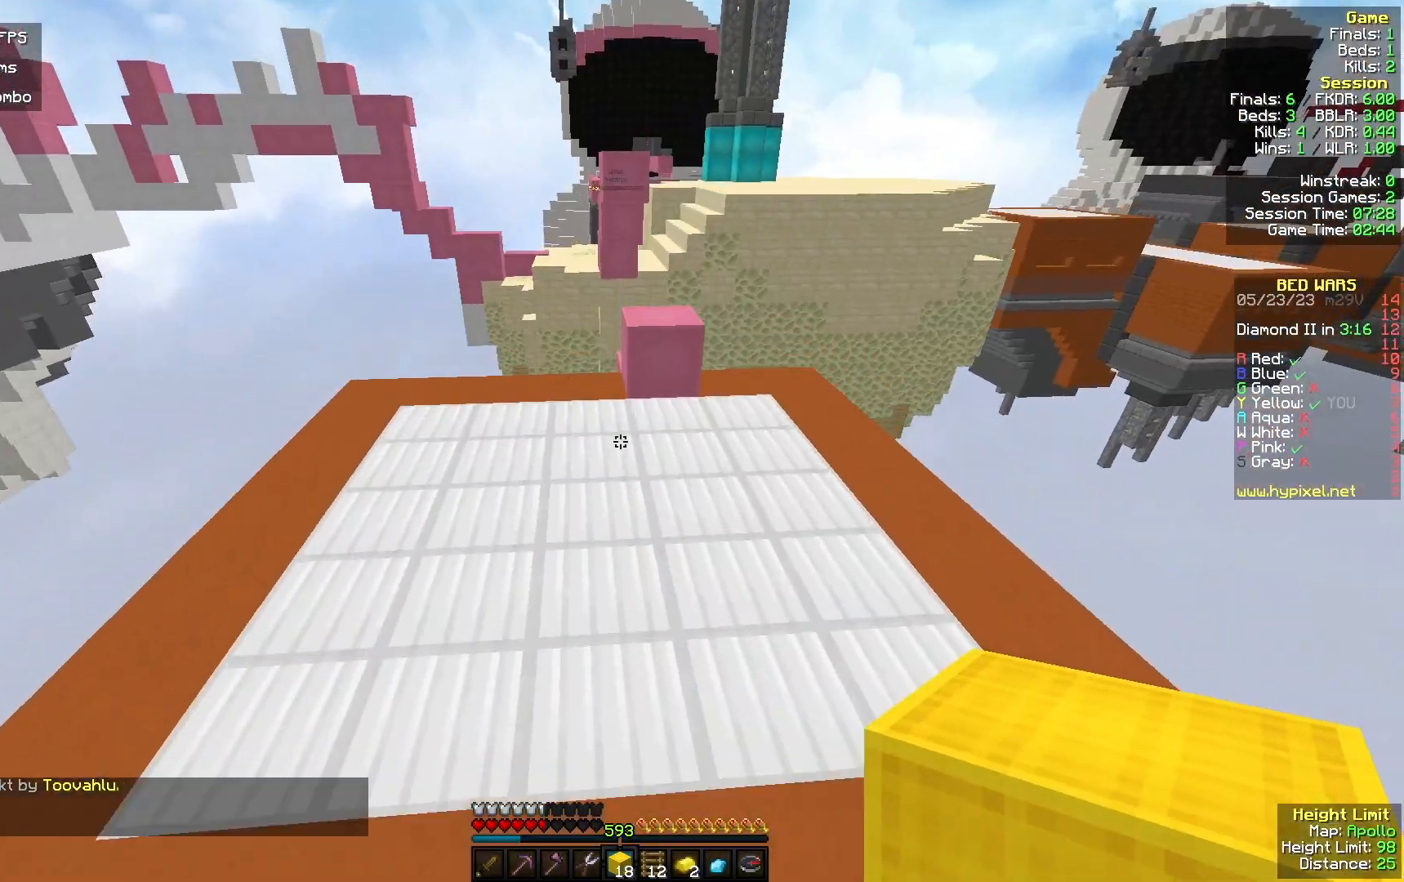
{"keys": ["w"], "mouse": ["right"], "events": [[300, "a", "down"], [400, "mouse_right", "down"], [467, "a", "up"]]}
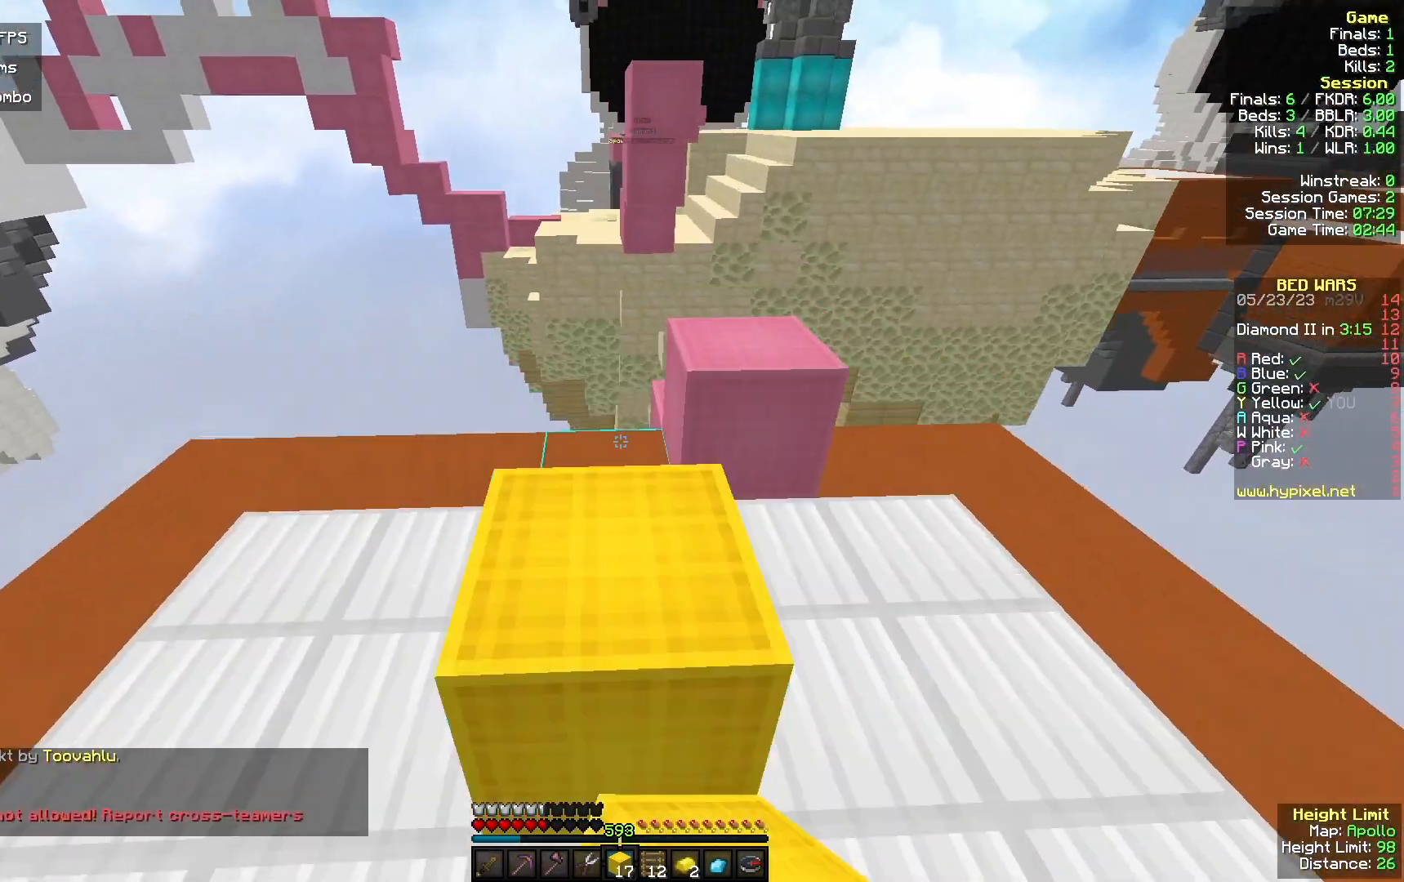
{"keys": ["w"], "mouse": ["right"], "events": [[67, "mouse_right", "up"], [100, "d", "down"], [233, "d", "up"], [467, "mouse_right", "down"]]}